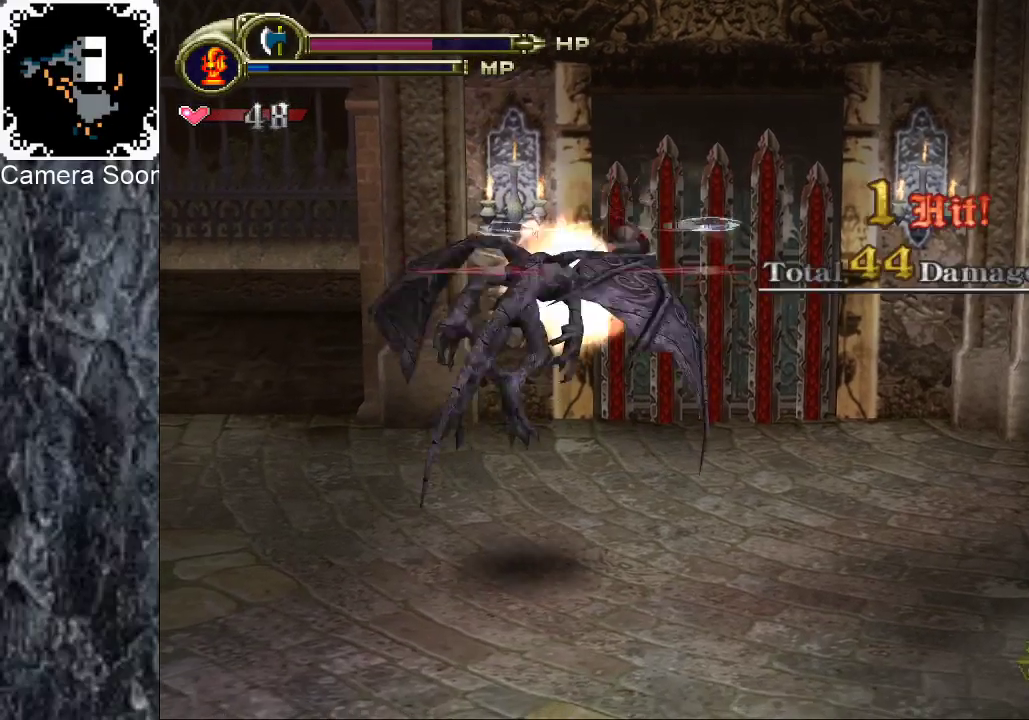
Gameplay with a controller (Xbox layout); each line is a JSON object with the inputs held at the frame after it. "events" lists button and stick changes between this image and that frame as [ms after this image, input, new state], when the widget could be followed in between.
{"buttons": [], "left_stick": "up", "right_stick": "center", "events": [[180, "left_stick", "up"]]}
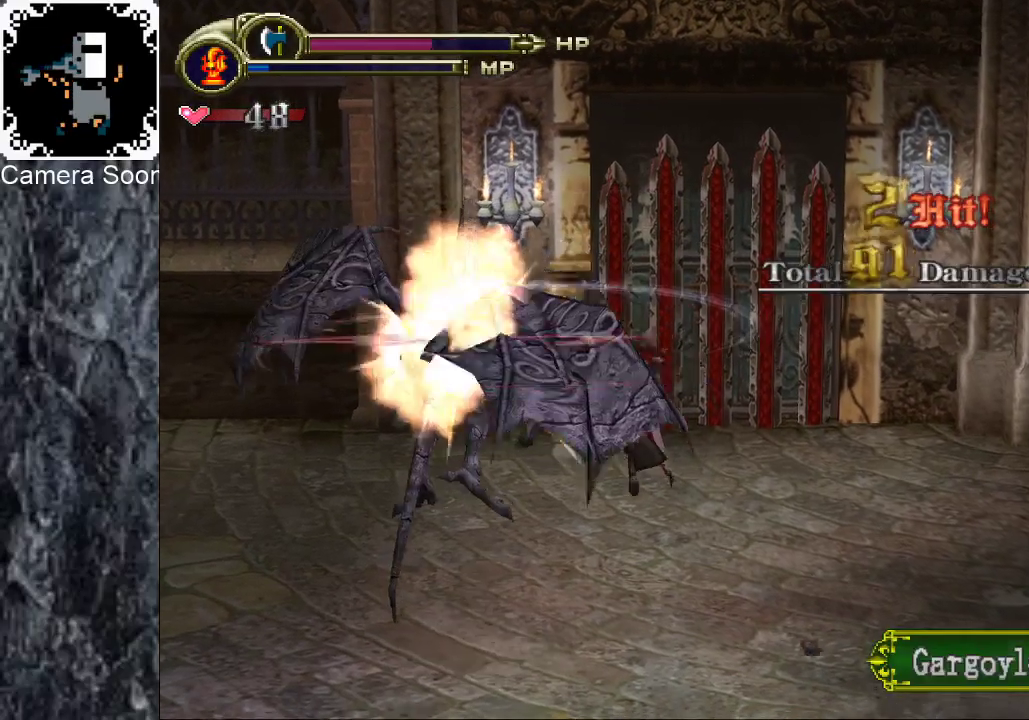
{"buttons": [], "left_stick": "up", "right_stick": "center", "events": [[320, "X", "down"], [400, "X", "up"]]}
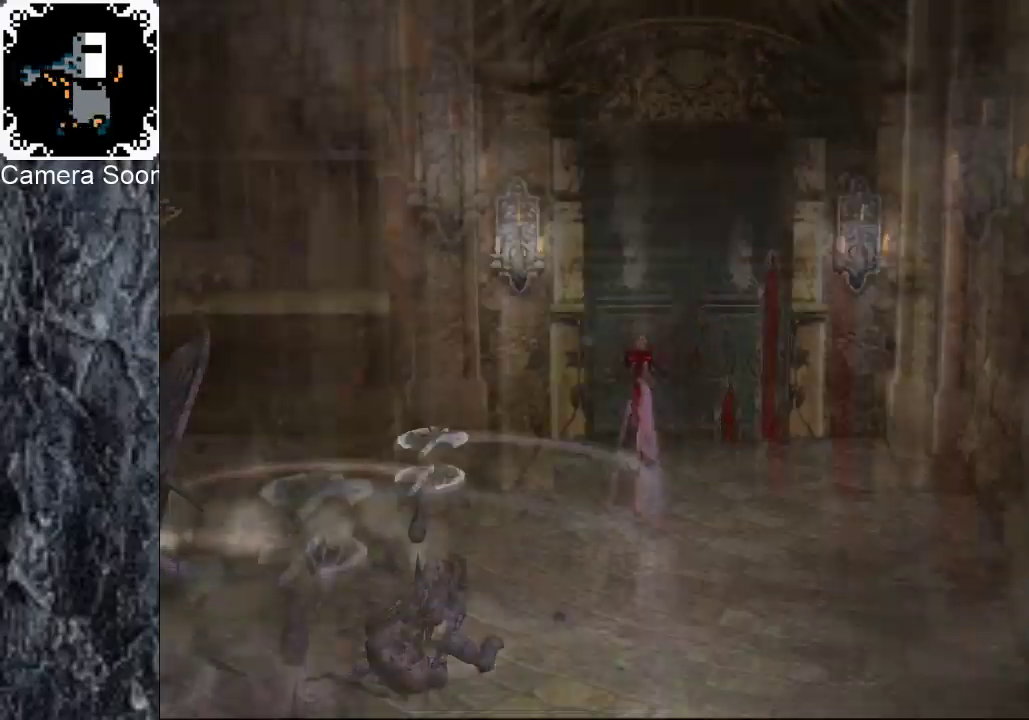
{"buttons": [], "left_stick": "center", "right_stick": "center", "events": [[20, "left_stick", "center"]]}
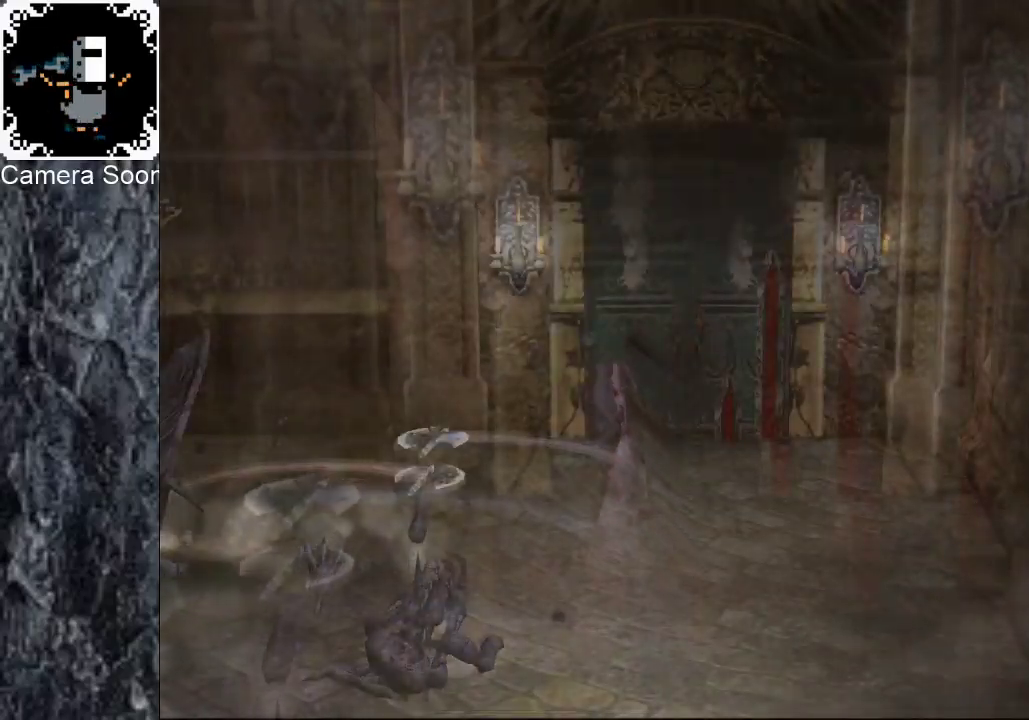
{"buttons": [], "left_stick": "center", "right_stick": "center", "events": []}
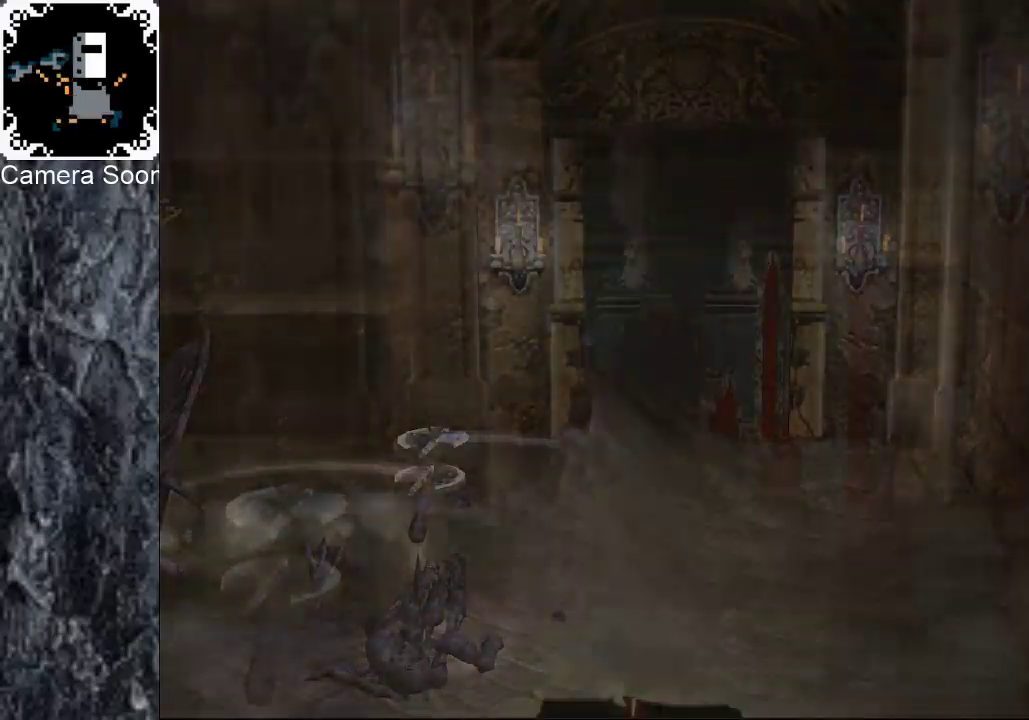
{"buttons": [], "left_stick": "down", "right_stick": "center", "events": [[200, "left_stick", "down"]]}
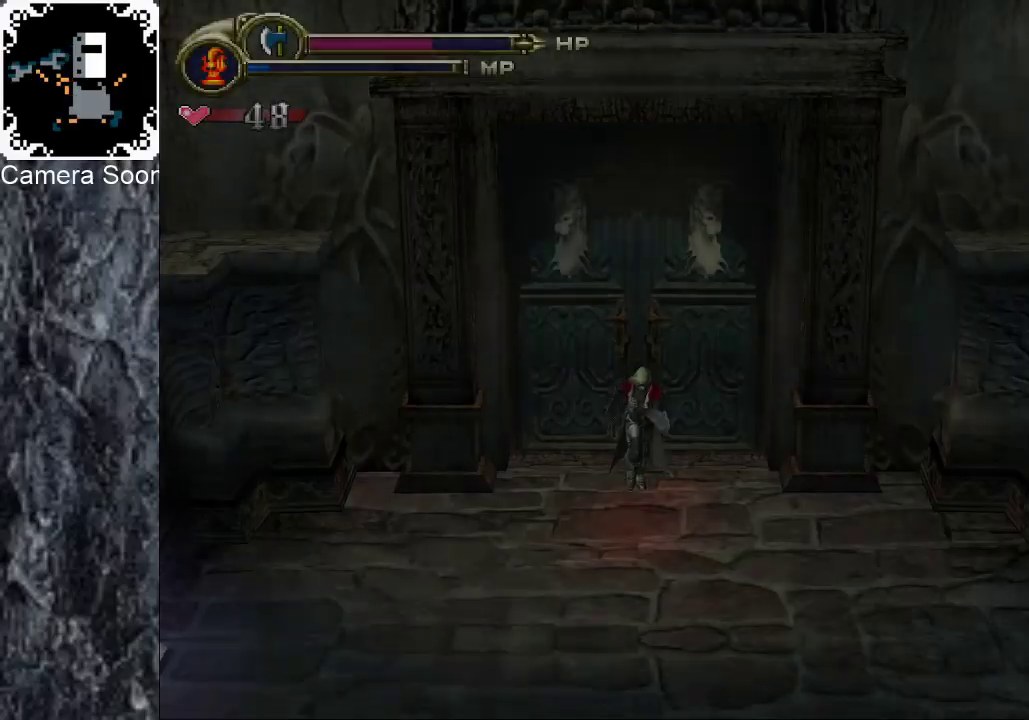
{"buttons": [], "left_stick": "down-right", "right_stick": "center", "events": [[160, "left_stick", "down-right"]]}
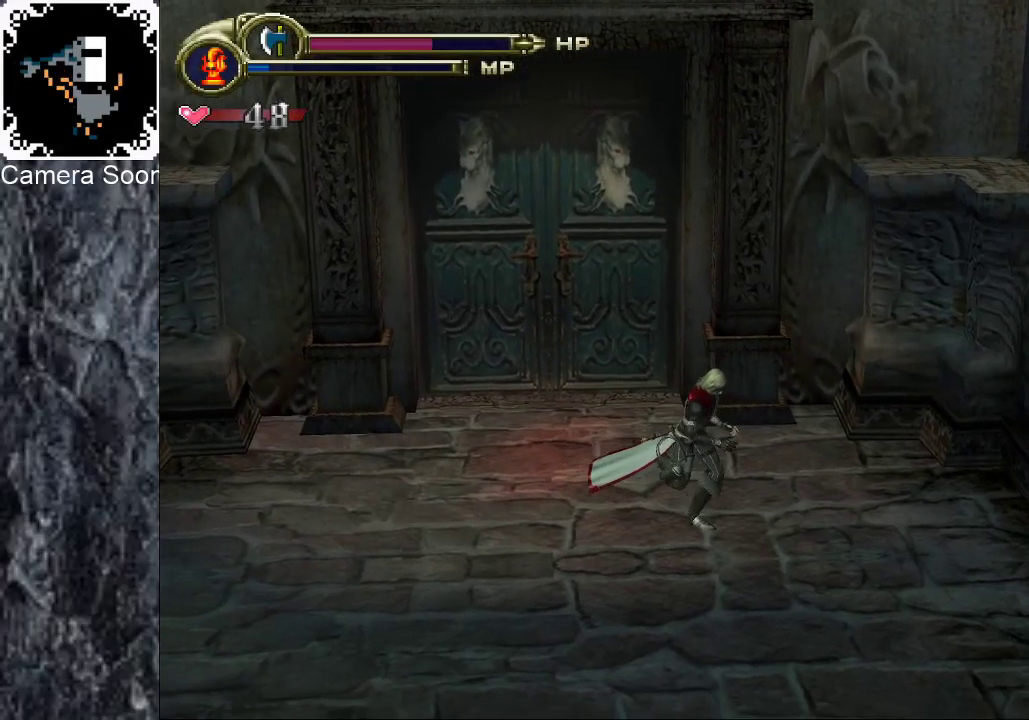
{"buttons": [], "left_stick": "down-right", "right_stick": "center", "events": []}
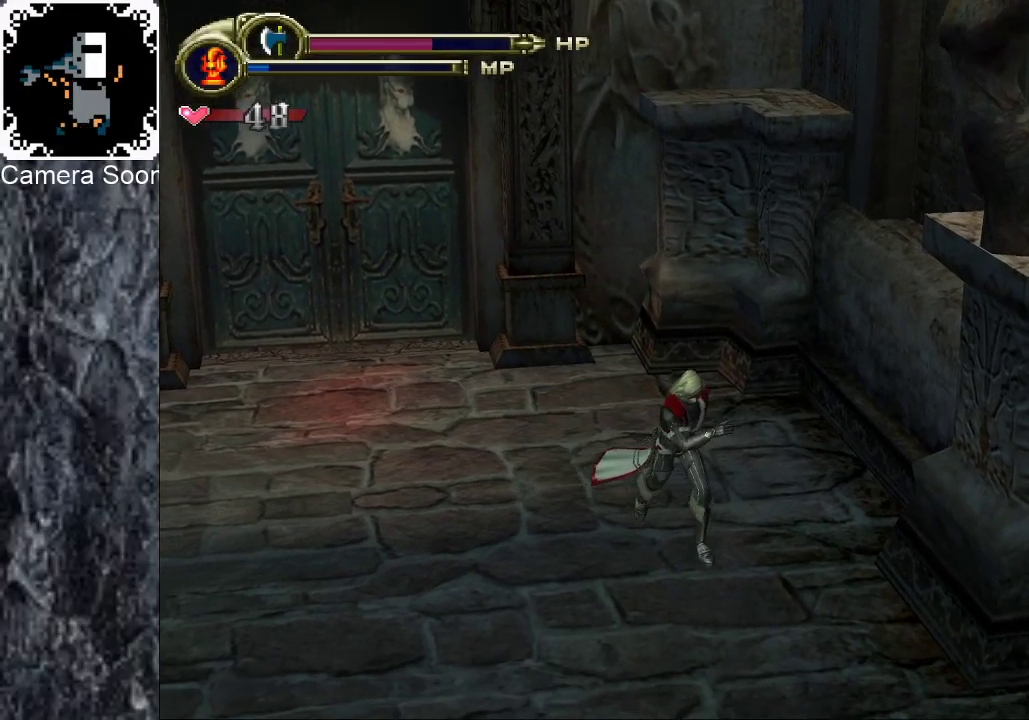
{"buttons": [], "left_stick": "down-right", "right_stick": "center", "events": []}
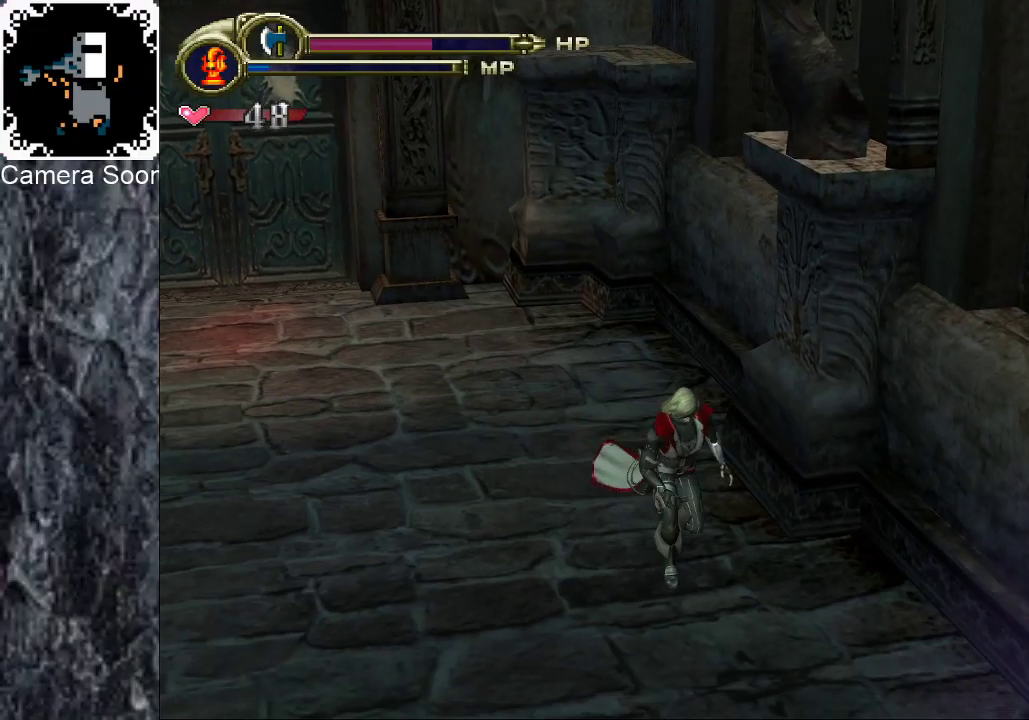
{"buttons": [], "left_stick": "down-right", "right_stick": "center", "events": []}
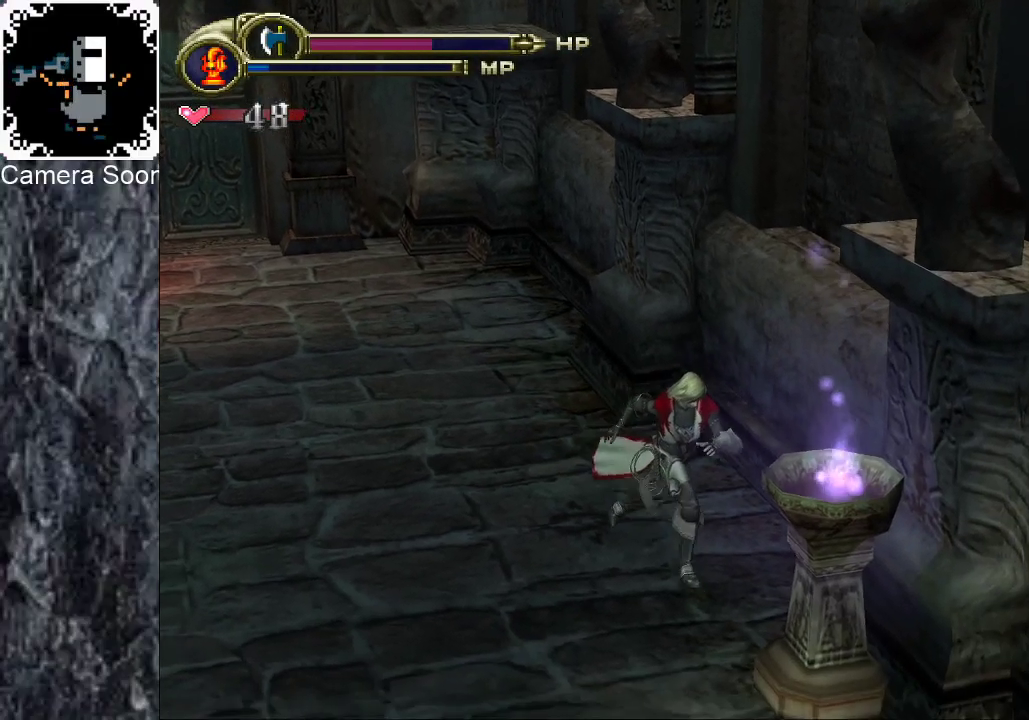
{"buttons": [], "left_stick": "down-right", "right_stick": "center", "events": [[140, "left_stick", "down"], [300, "left_stick", "down-right"]]}
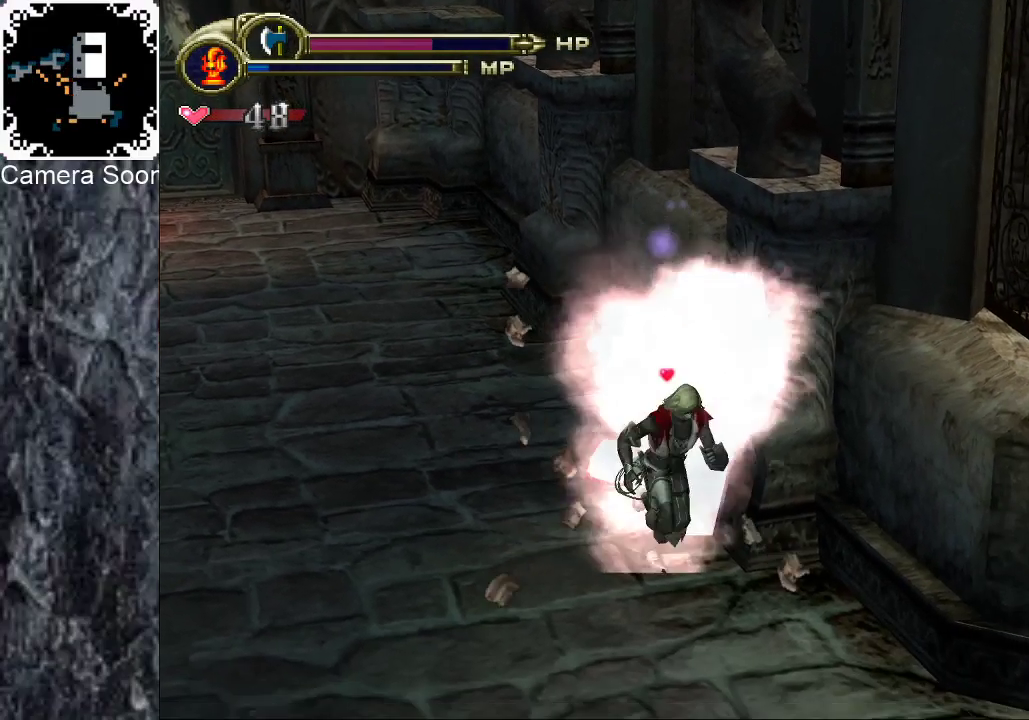
{"buttons": [], "left_stick": "down-right", "right_stick": "center", "events": [[280, "left_stick", "down"], [300, "right_stick", "up"], [400, "left_stick", "down-right"], [400, "right_stick", "center"]]}
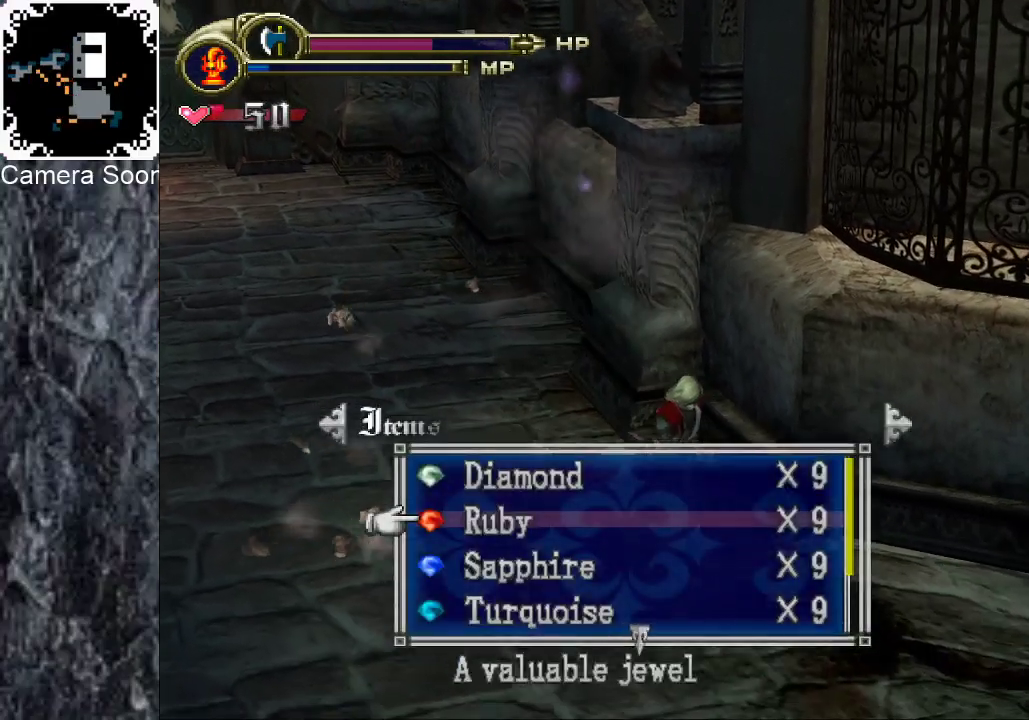
{"buttons": [], "left_stick": "right", "right_stick": "center", "events": [[240, "Y", "down"], [340, "Y", "up"], [480, "left_stick", "right"]]}
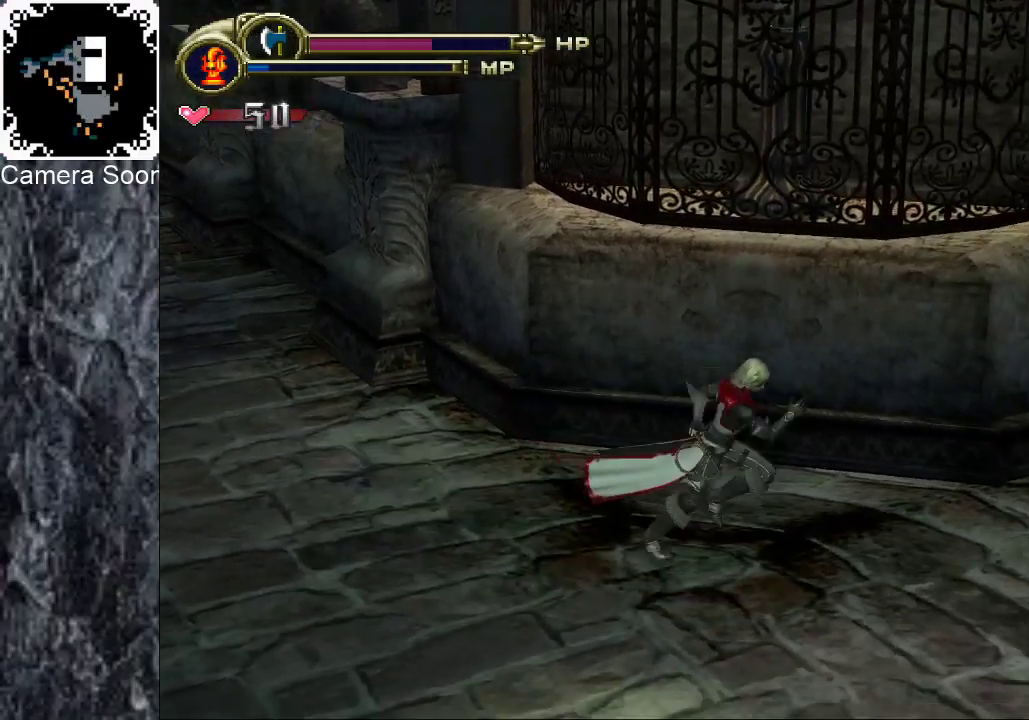
{"buttons": [], "left_stick": "up-right", "right_stick": "center", "events": [[200, "left_stick", "up-right"]]}
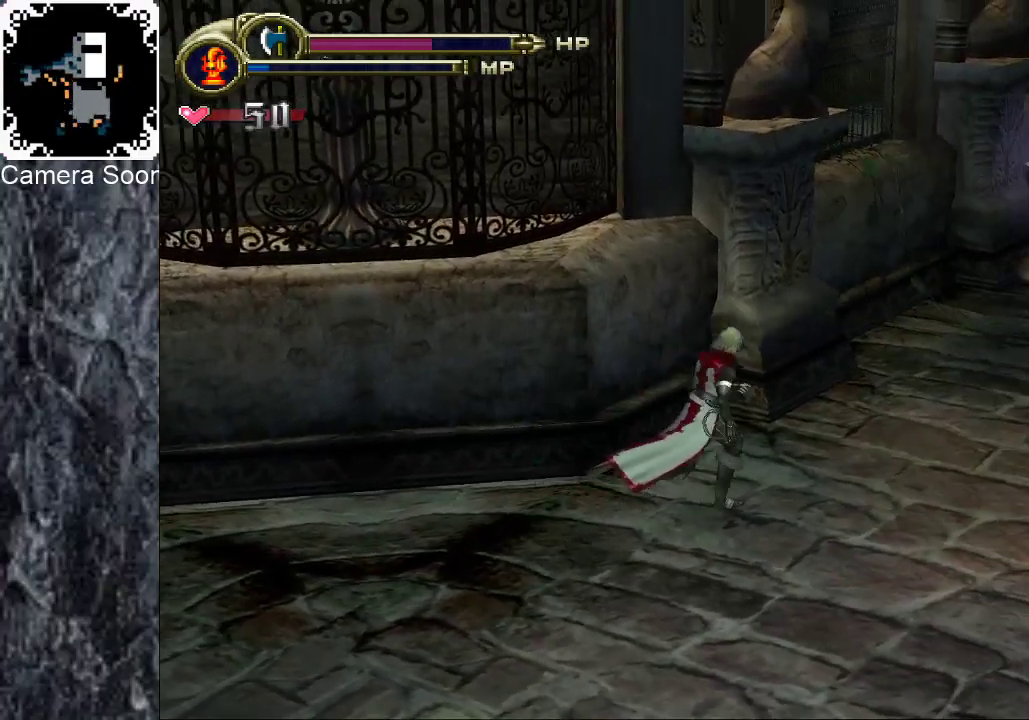
{"buttons": [], "left_stick": "up-right", "right_stick": "center", "events": []}
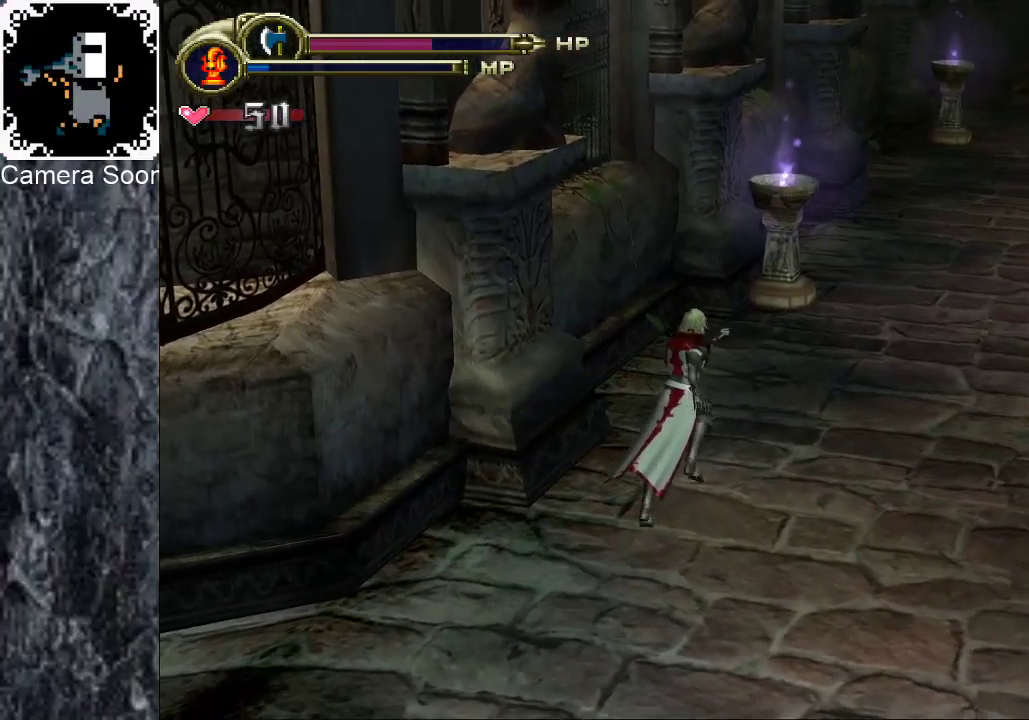
{"buttons": [], "left_stick": "up", "right_stick": "center", "events": [[320, "left_stick", "up"]]}
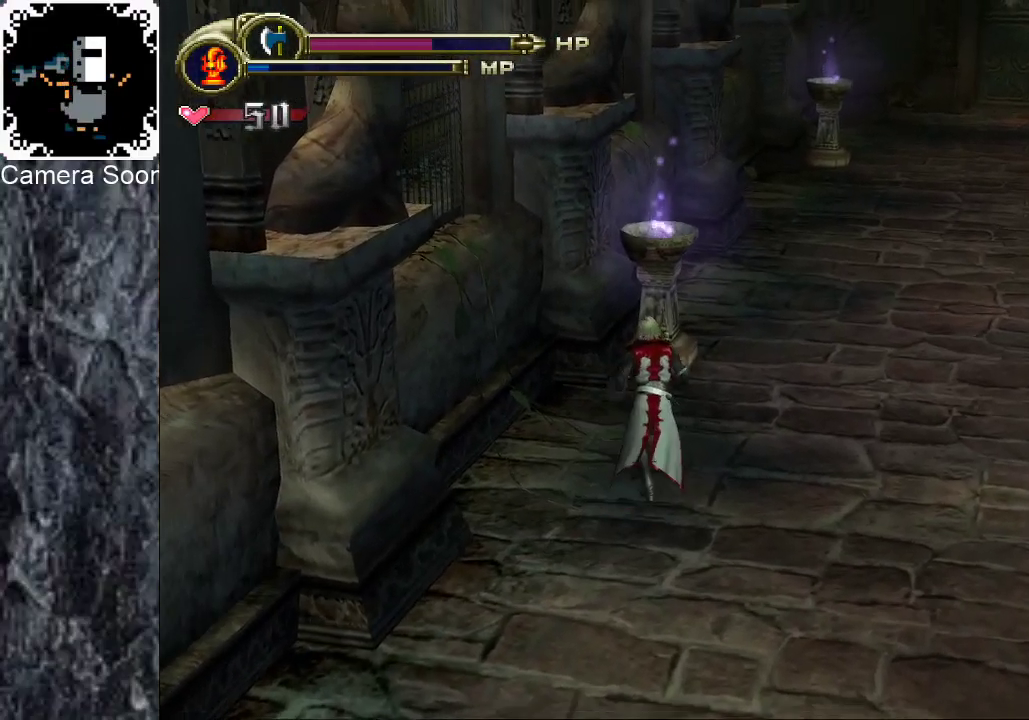
{"buttons": [], "left_stick": "up", "right_stick": "center", "events": []}
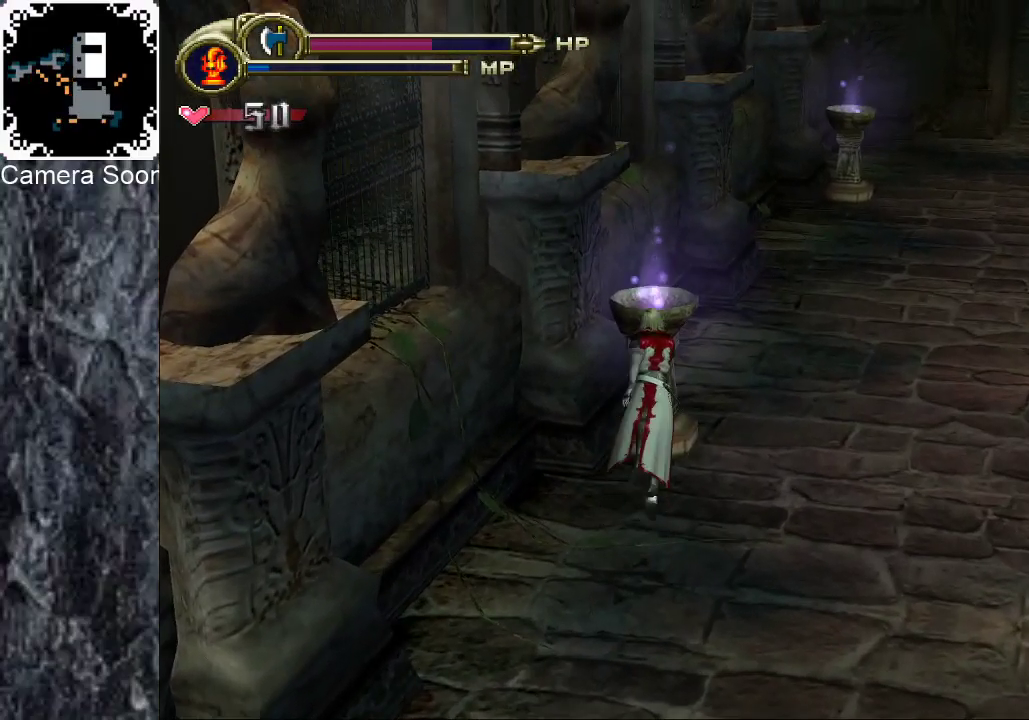
{"buttons": [], "left_stick": "up", "right_stick": "center", "events": []}
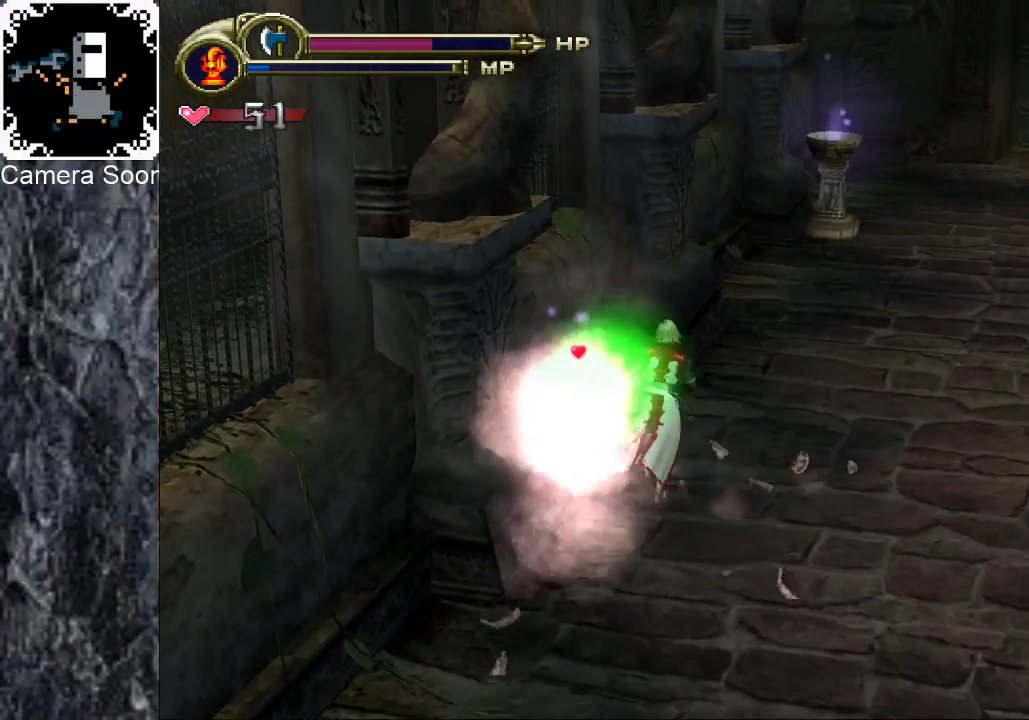
{"buttons": [], "left_stick": "up", "right_stick": "center", "events": []}
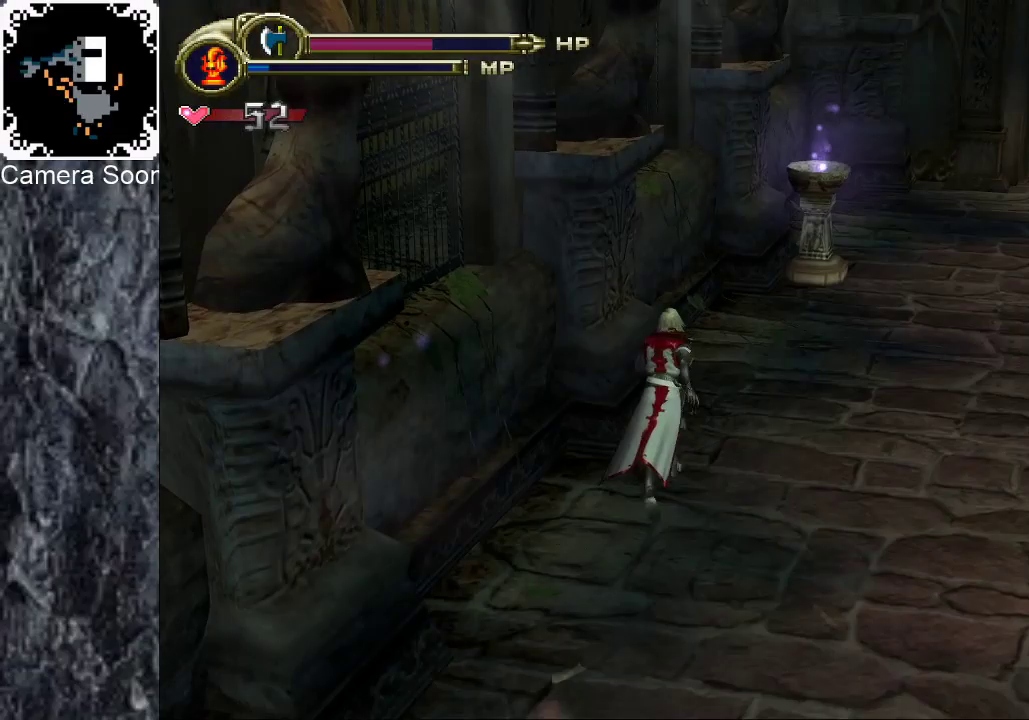
{"buttons": [], "left_stick": "up", "right_stick": "center", "events": []}
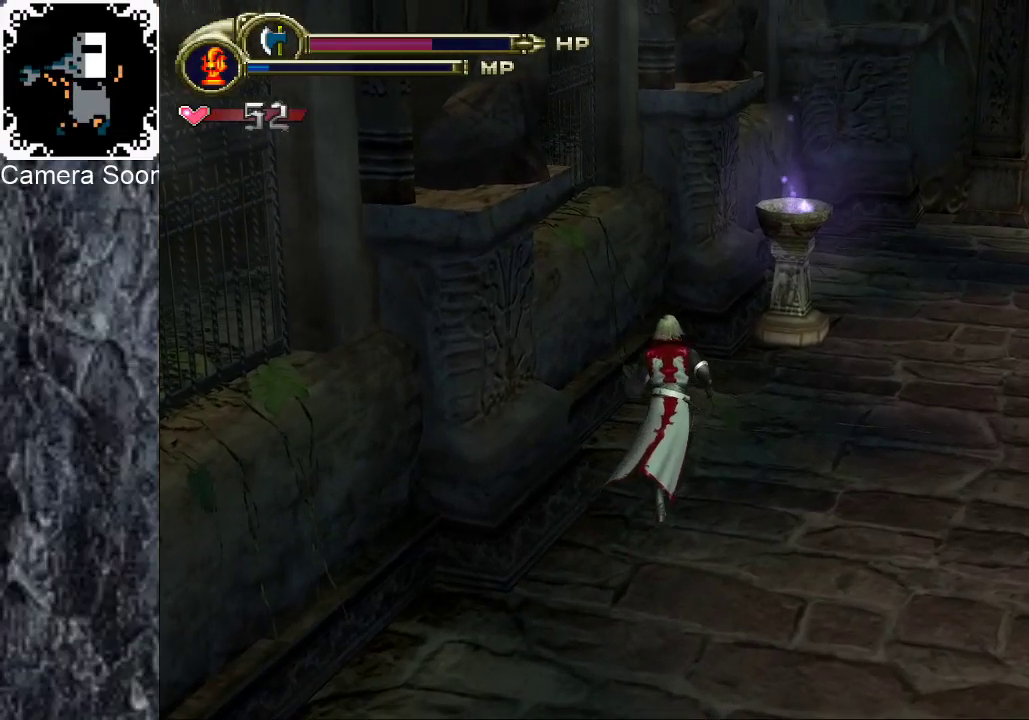
{"buttons": [], "left_stick": "up", "right_stick": "center", "events": []}
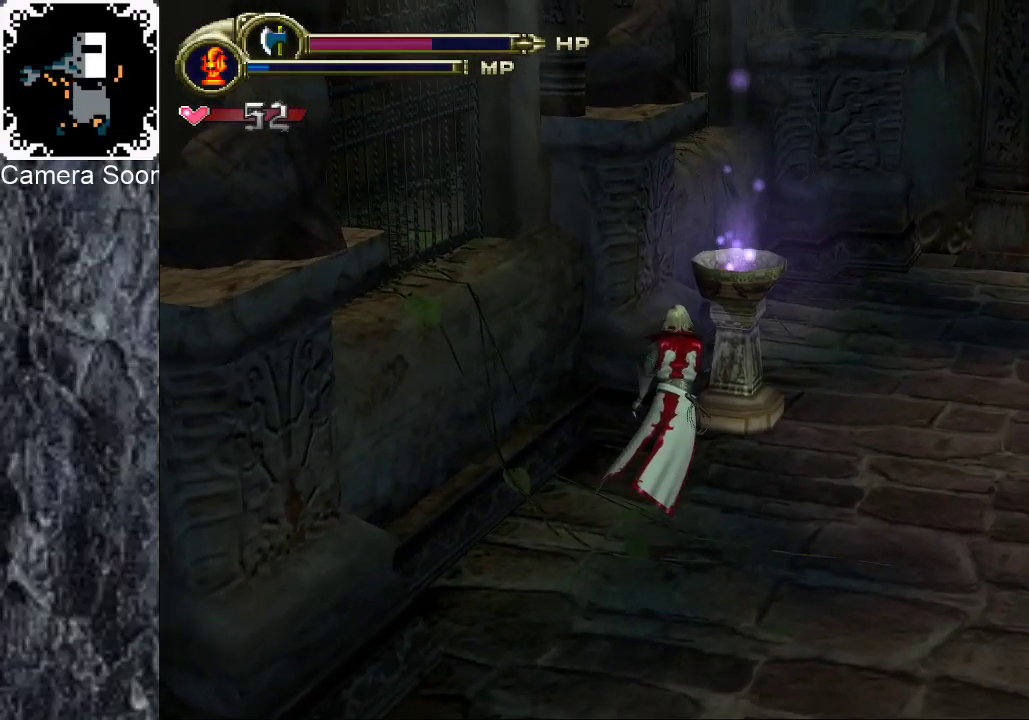
{"buttons": [], "left_stick": "up-right", "right_stick": "center", "events": [[300, "left_stick", "up-right"]]}
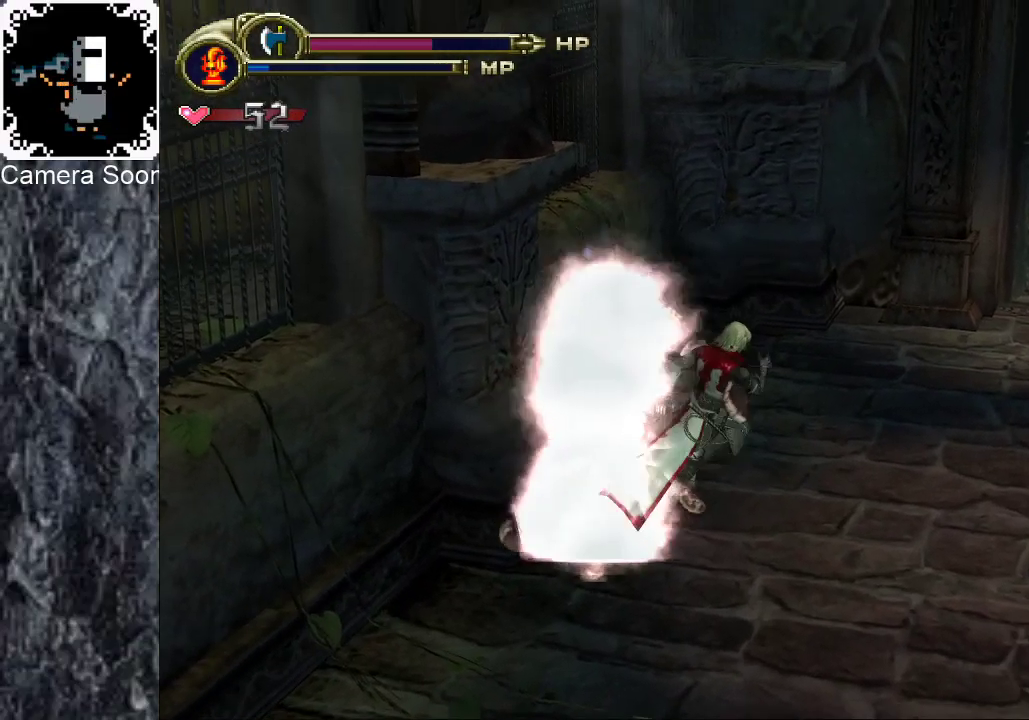
{"buttons": [], "left_stick": "up-right", "right_stick": "center", "events": []}
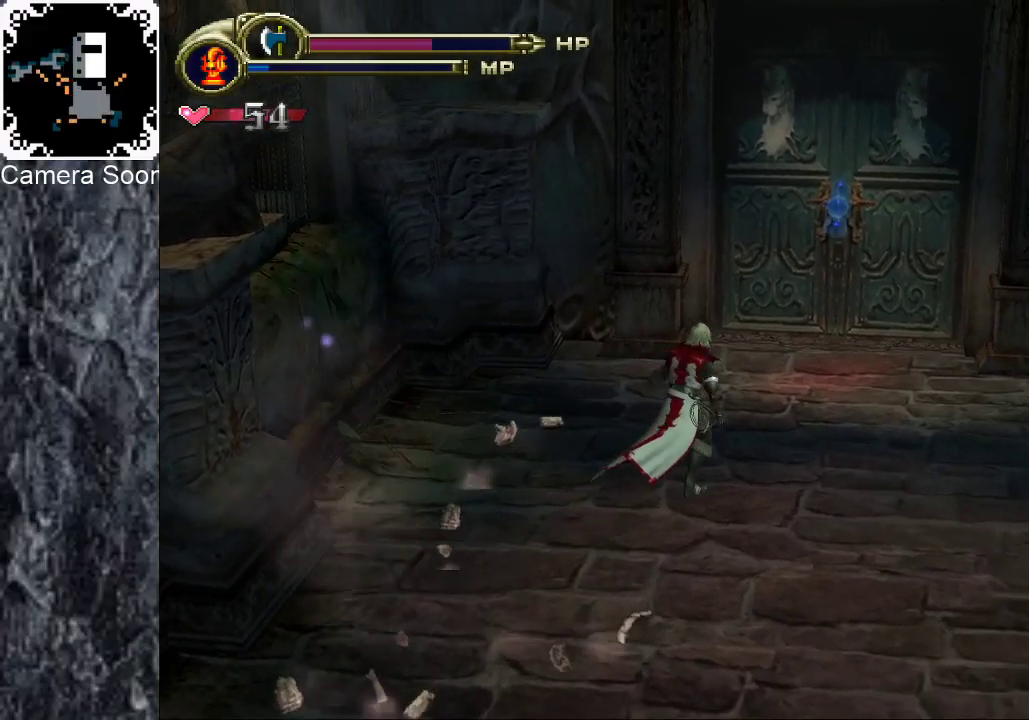
{"buttons": [], "left_stick": "up-right", "right_stick": "center", "events": []}
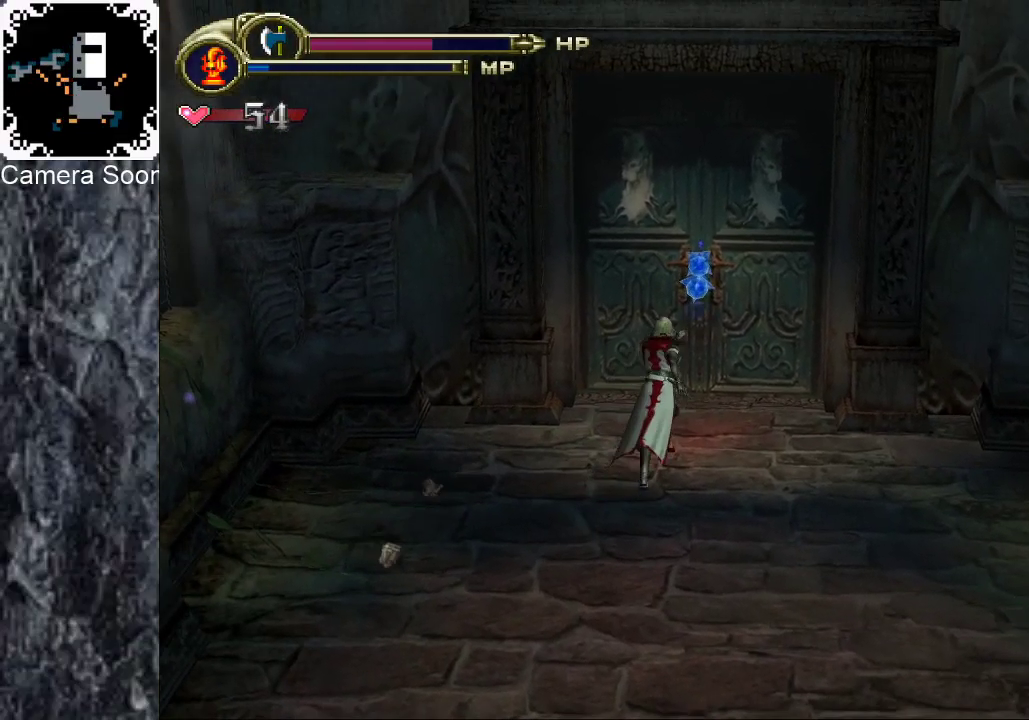
{"buttons": [], "left_stick": "up", "right_stick": "center", "events": [[80, "left_stick", "up"], [380, "X", "down"], [460, "X", "up"]]}